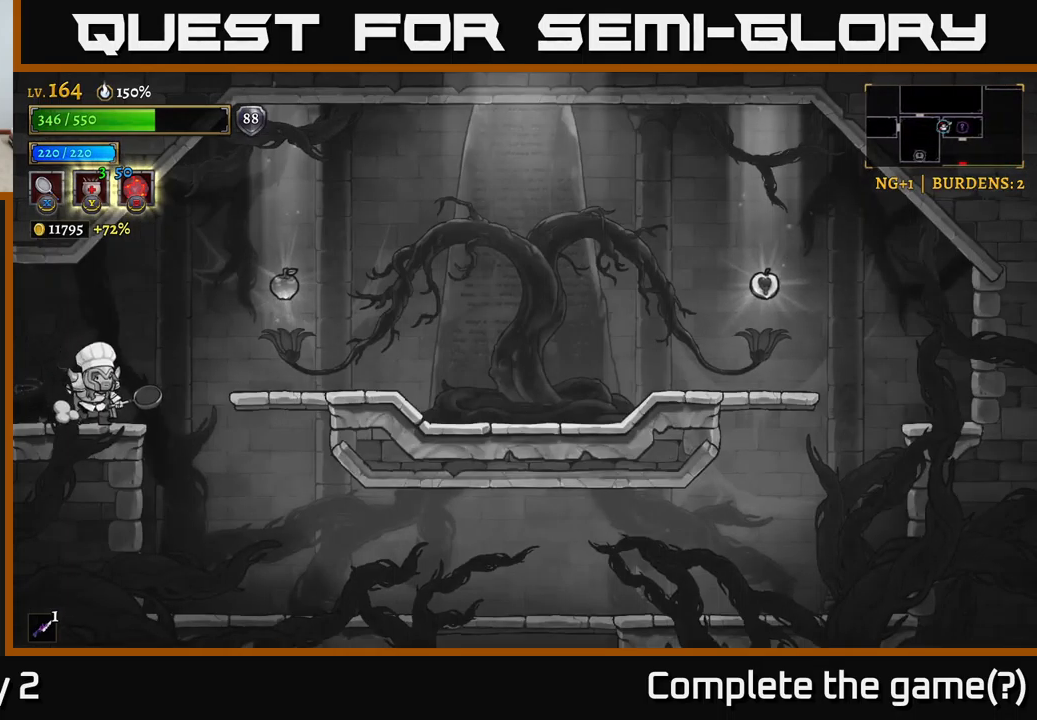
Gameplay with a controller (Xbox layout); each line is a JSON object with the inputs held at the frame after it. "events" lists button and stick changes between this image and that frame as [ms after this image, input, new state], when the widget could be followed in between.
{"buttons": [], "left_stick": "right", "right_stick": "center", "events": [[83, "left_stick", "right"], [333, "A", "down"], [433, "A", "up"]]}
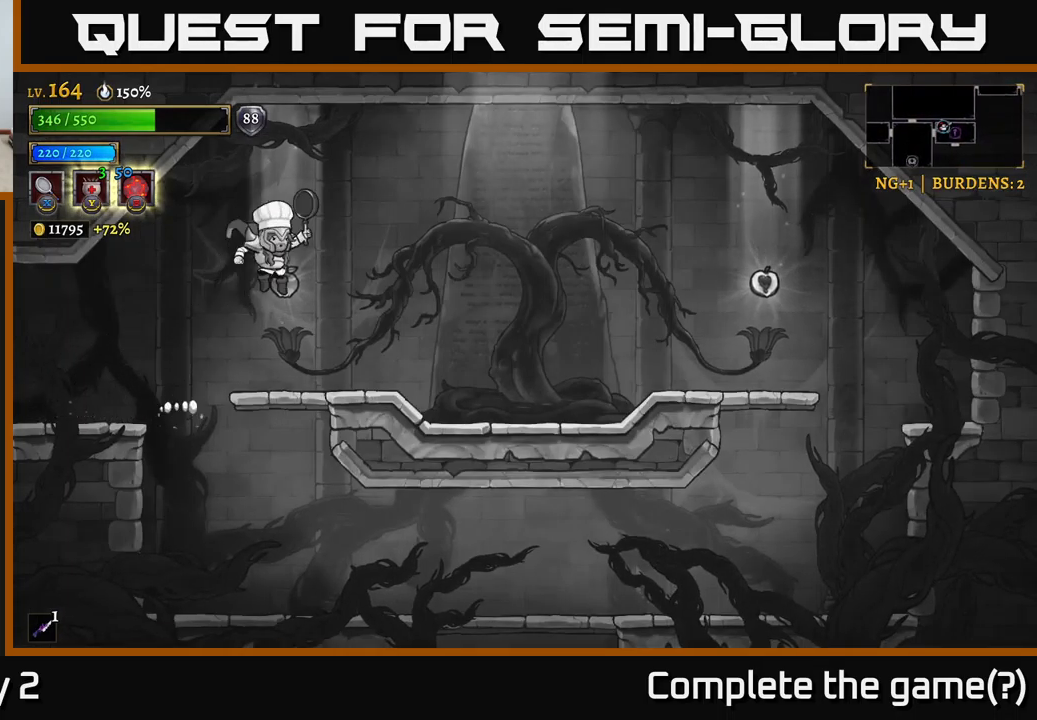
{"buttons": [], "left_stick": "center", "right_stick": "center", "events": [[250, "left_stick", "left"], [400, "left_stick", "center"]]}
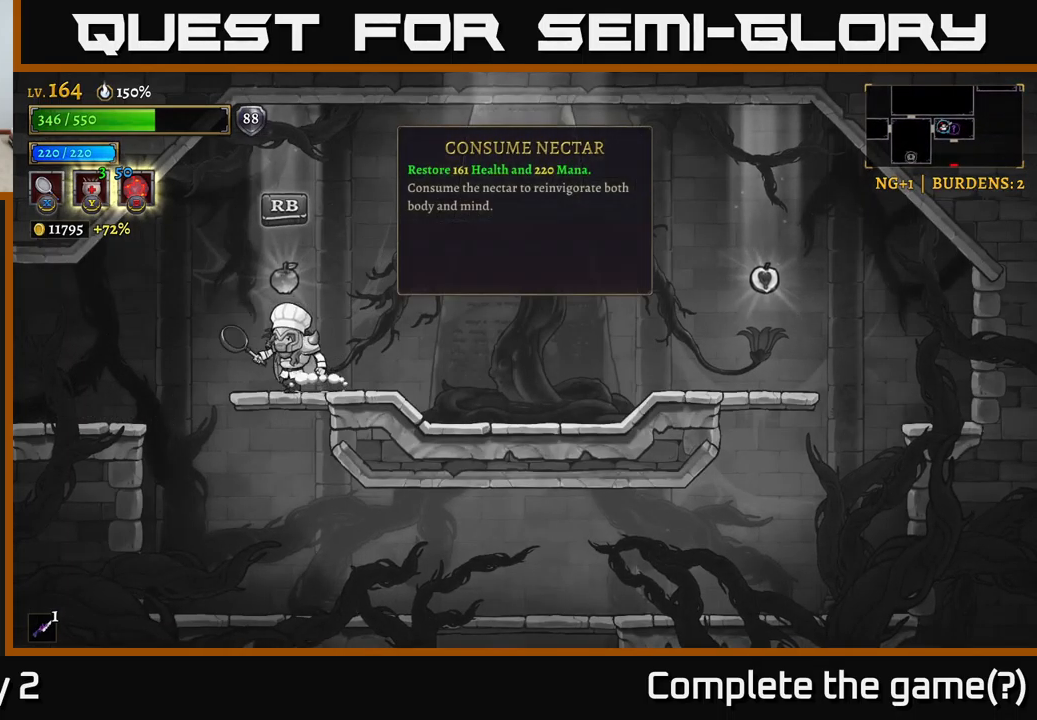
{"buttons": [], "left_stick": "center", "right_stick": "center", "events": []}
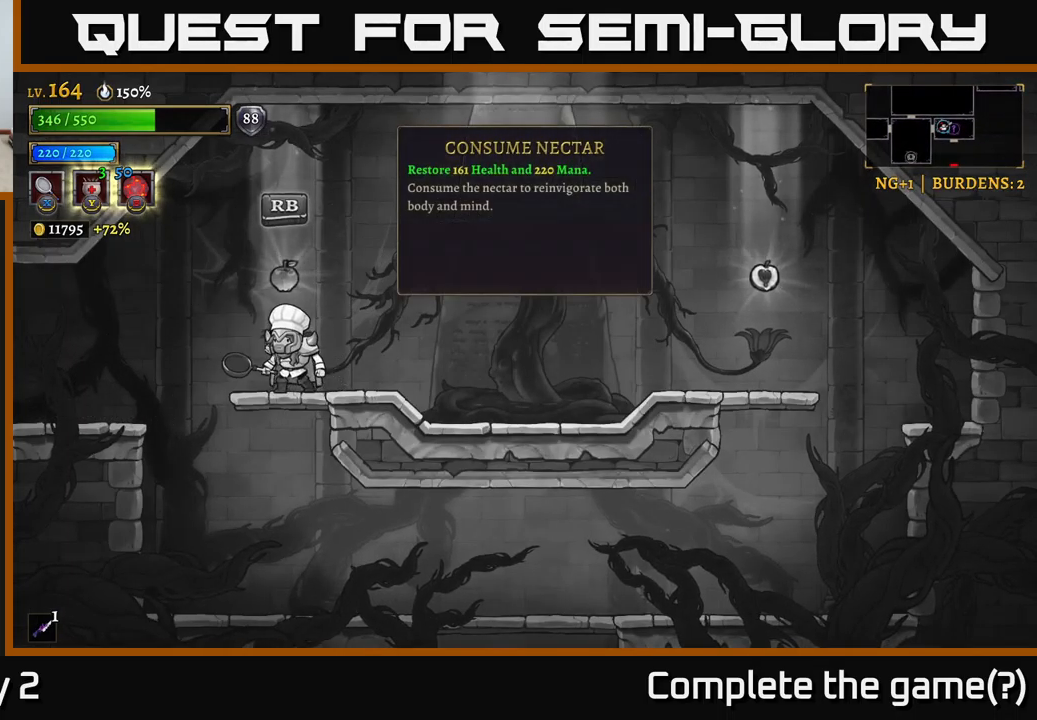
{"buttons": [], "left_stick": "right", "right_stick": "center", "events": [[400, "left_stick", "right"]]}
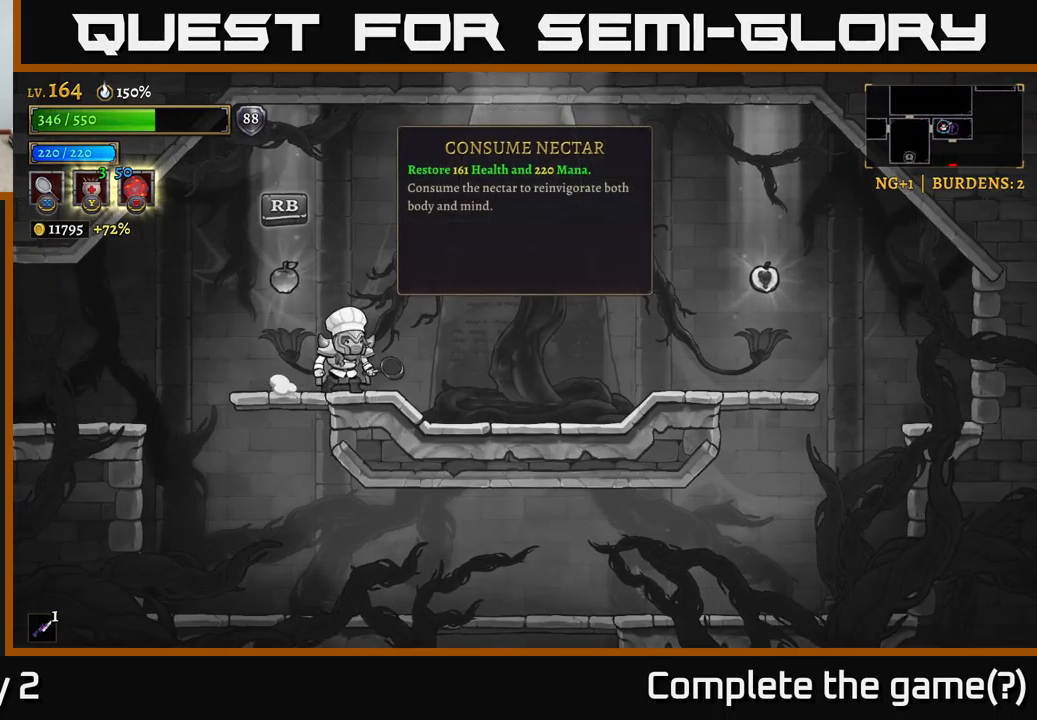
{"buttons": [], "left_stick": "right", "right_stick": "center", "events": []}
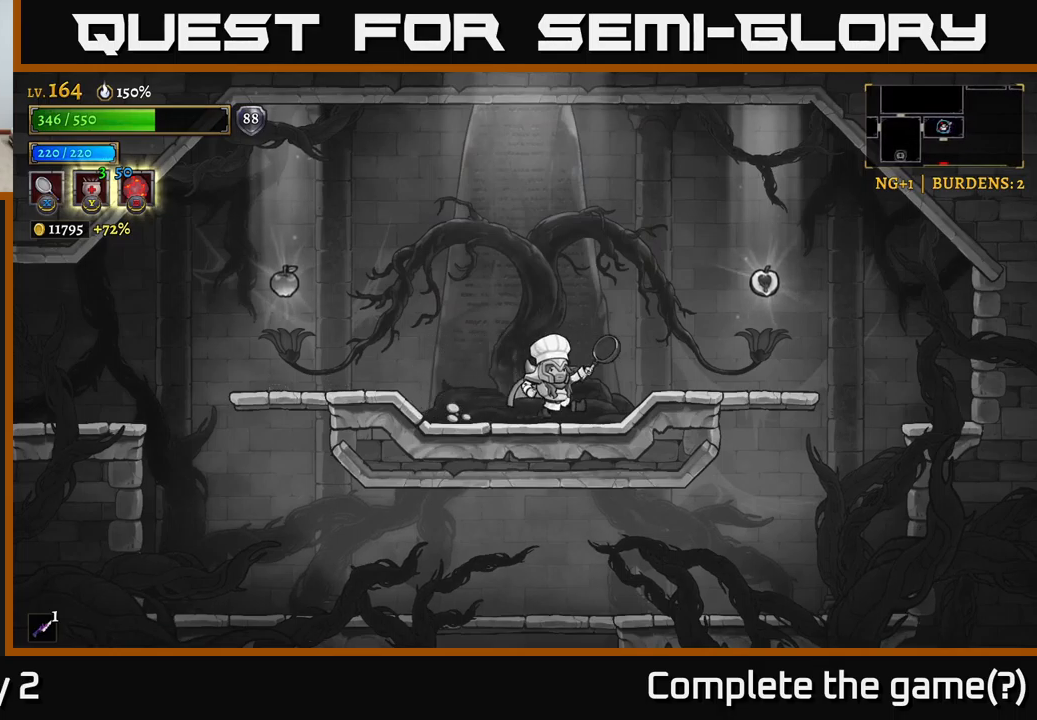
{"buttons": [], "left_stick": "right", "right_stick": "center", "events": []}
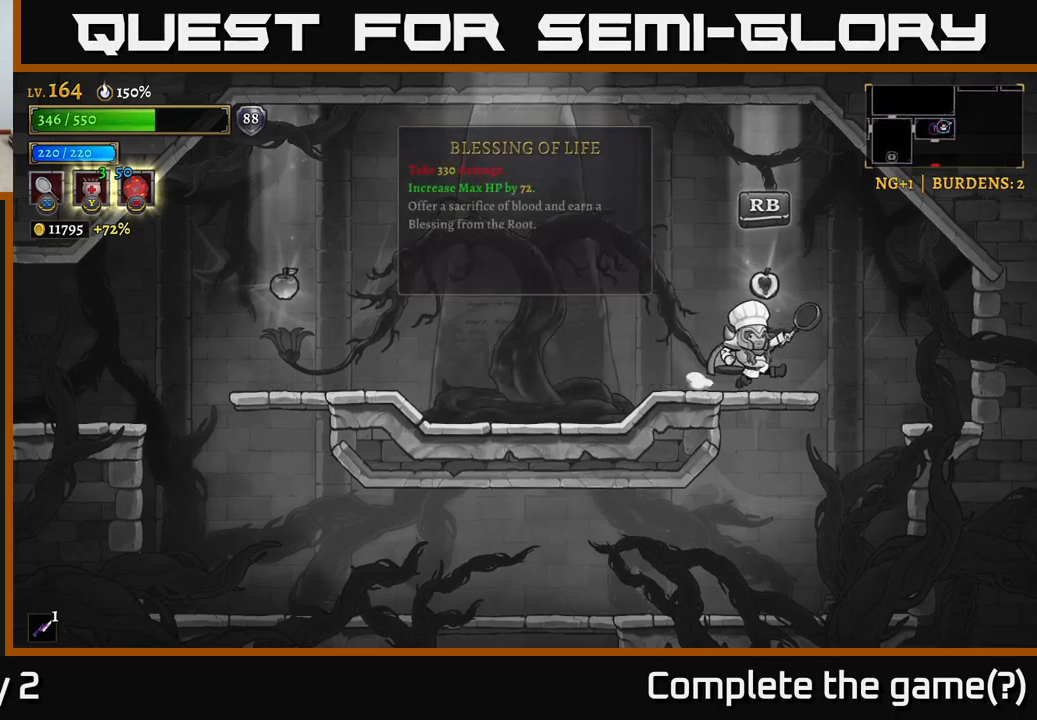
{"buttons": [], "left_stick": "center", "right_stick": "center", "events": [[33, "left_stick", "center"], [100, "left_stick", "left"], [167, "left_stick", "center"]]}
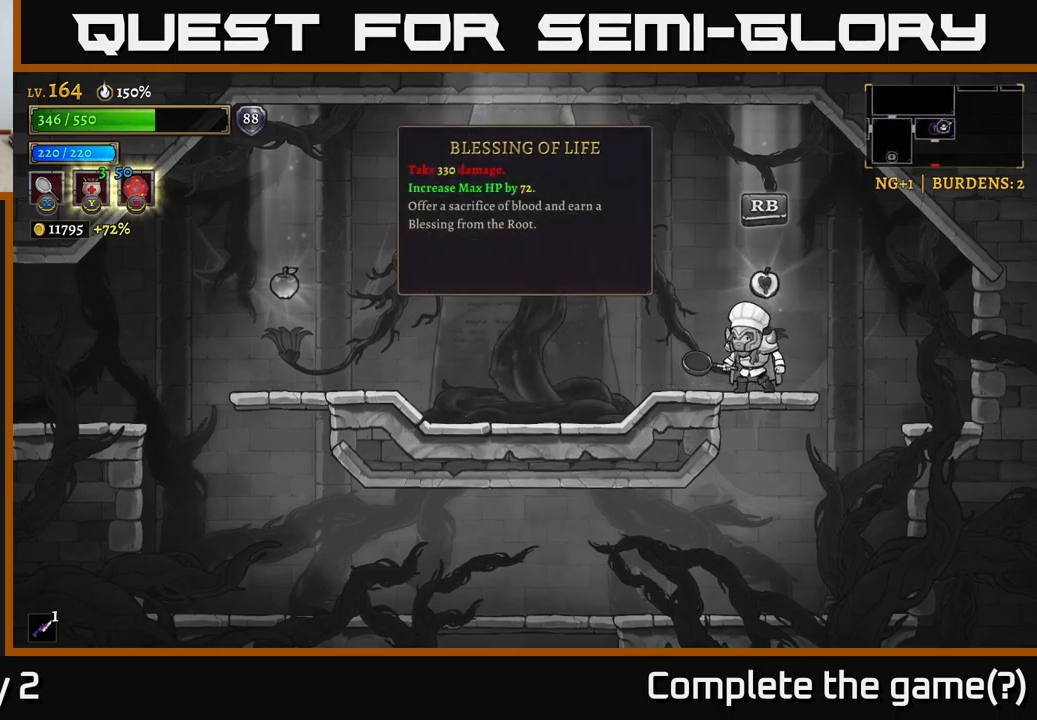
{"buttons": [], "left_stick": "center", "right_stick": "center", "events": []}
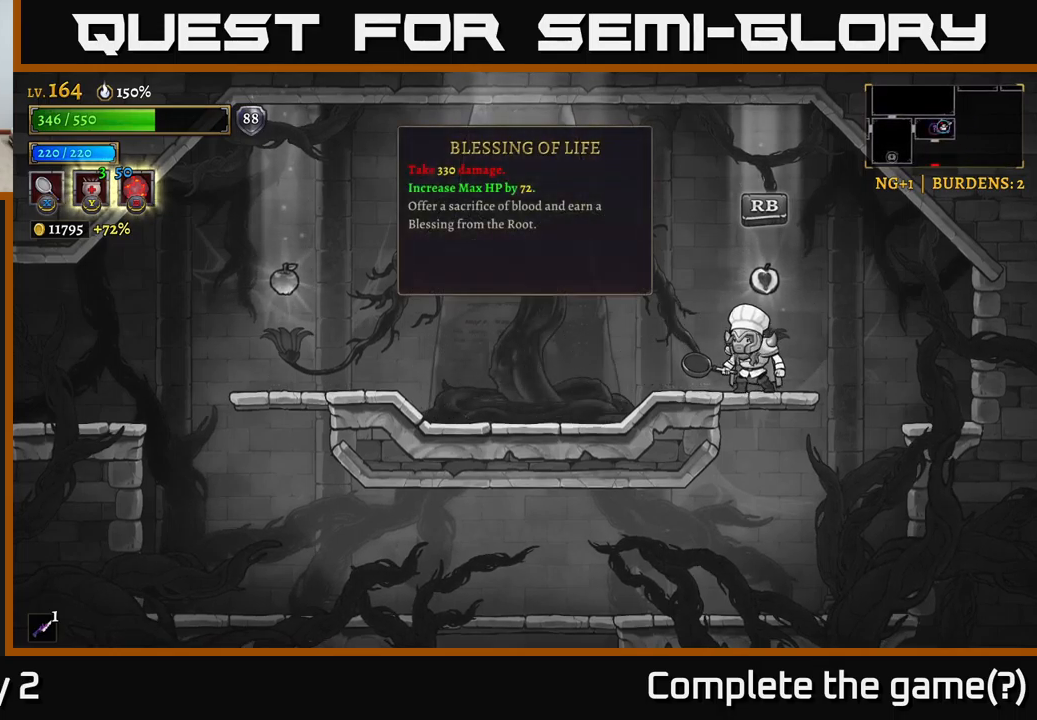
{"buttons": [], "left_stick": "center", "right_stick": "center", "events": []}
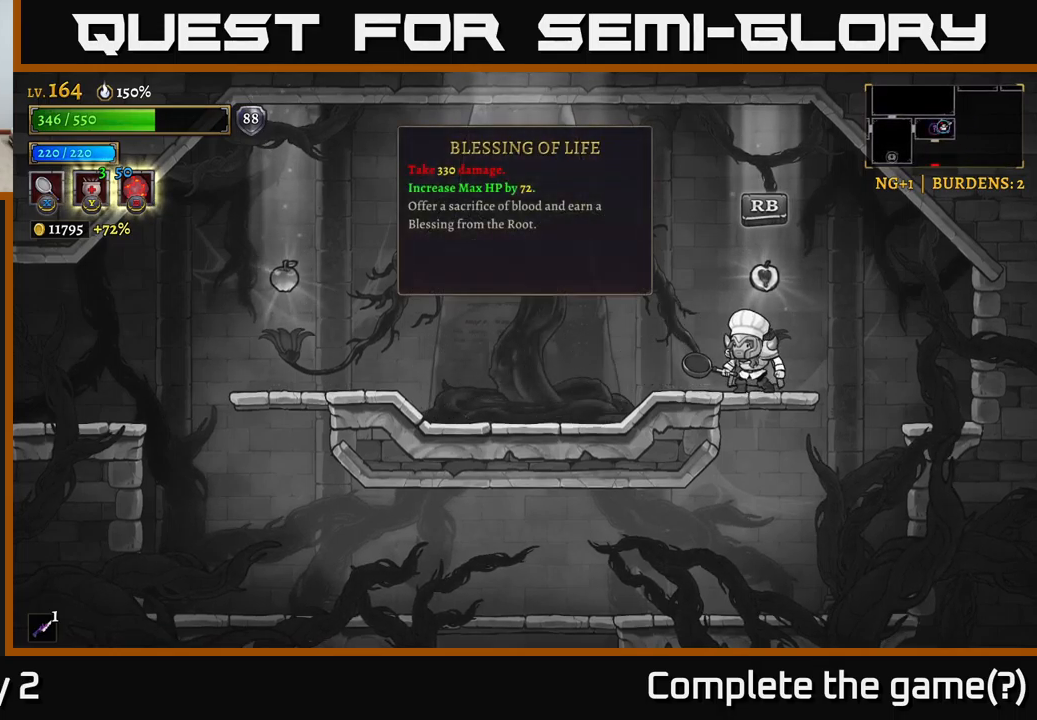
{"buttons": [], "left_stick": "center", "right_stick": "center", "events": []}
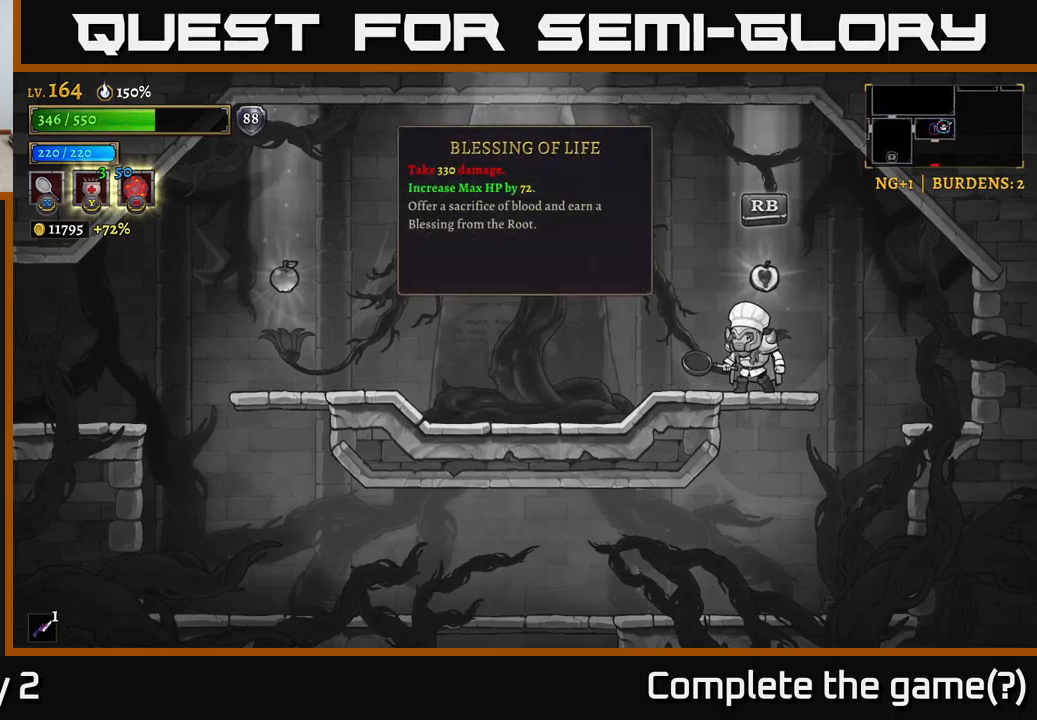
{"buttons": [], "left_stick": "center", "right_stick": "center", "events": []}
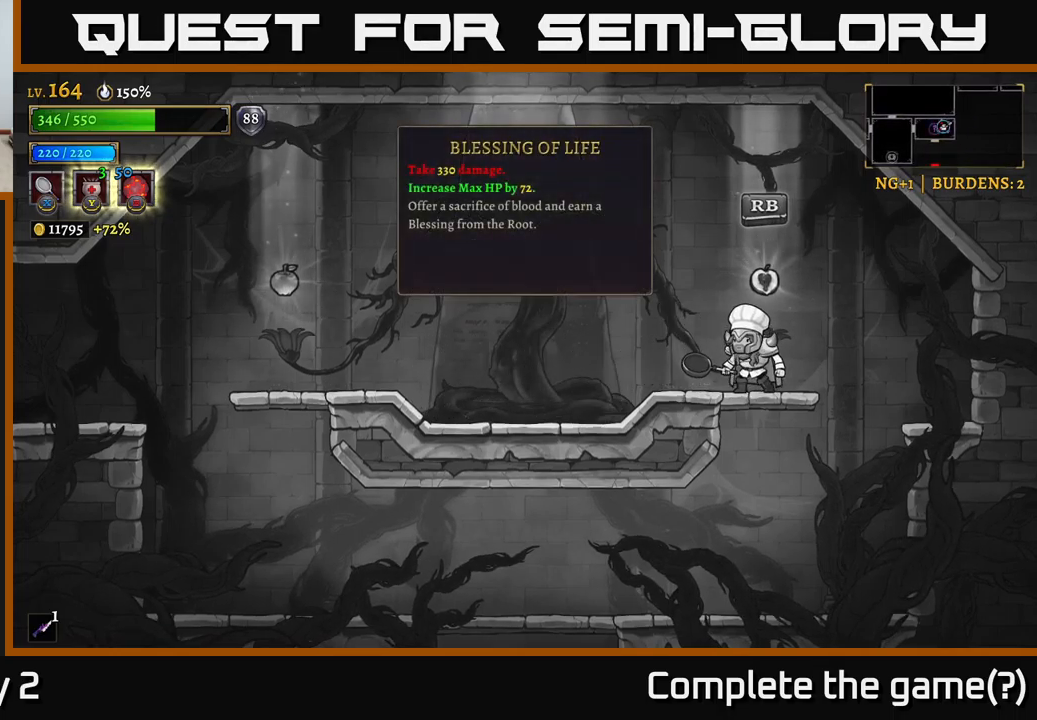
{"buttons": [], "left_stick": "left", "right_stick": "center", "events": [[100, "left_stick", "left"]]}
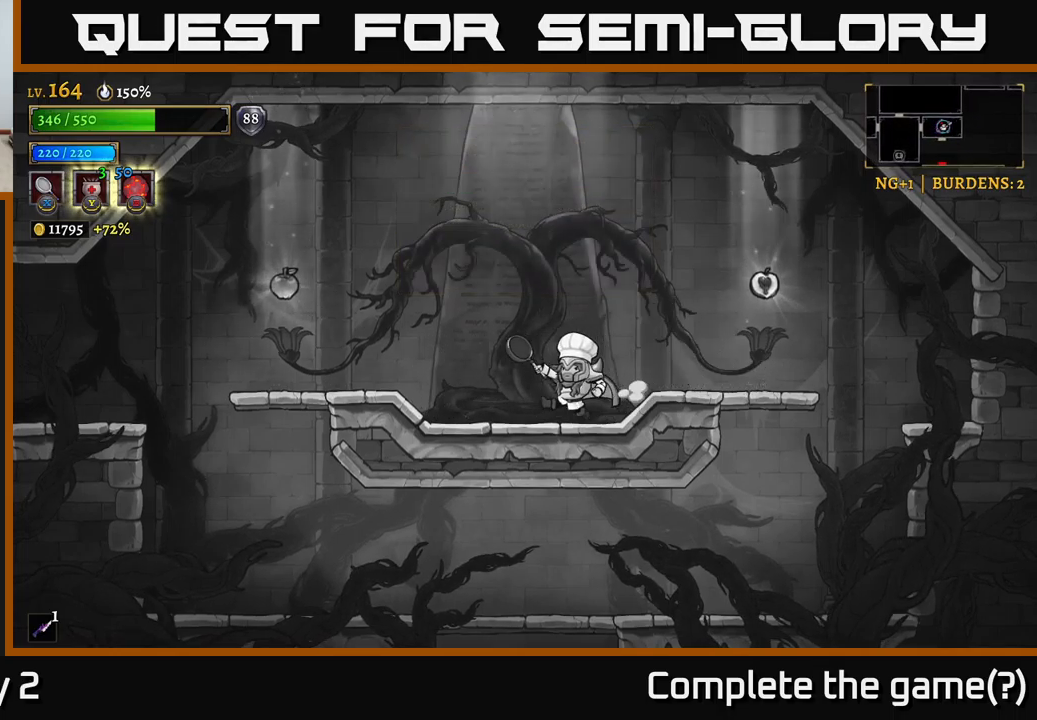
{"buttons": [], "left_stick": "left", "right_stick": "center", "events": []}
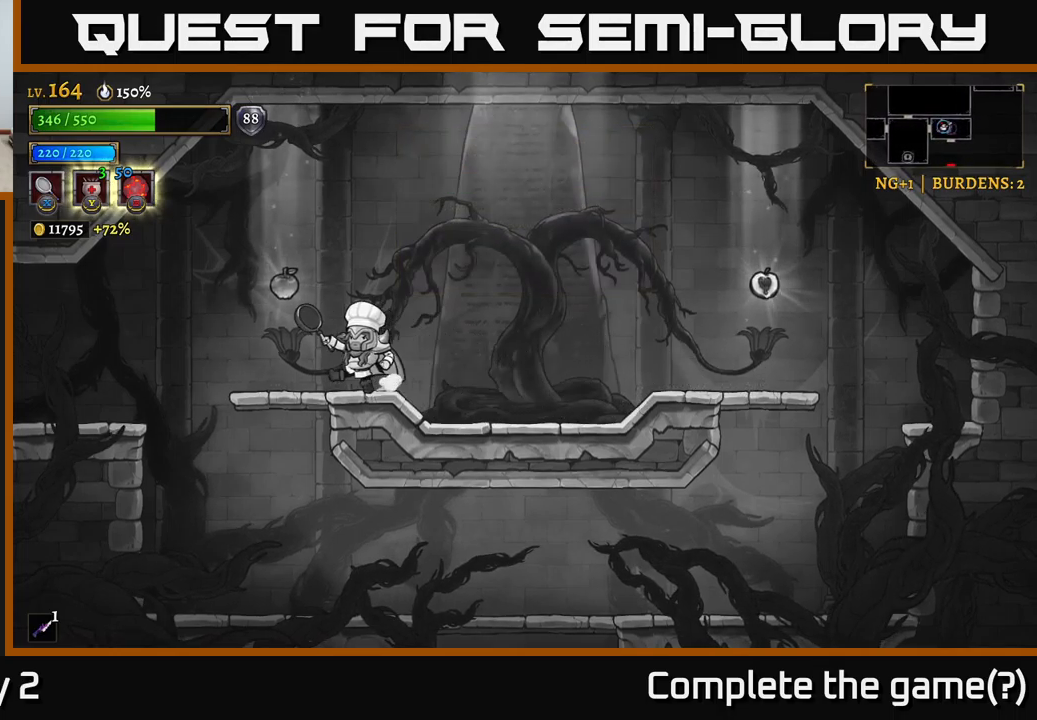
{"buttons": [], "left_stick": "center", "right_stick": "center", "events": [[200, "left_stick", "center"]]}
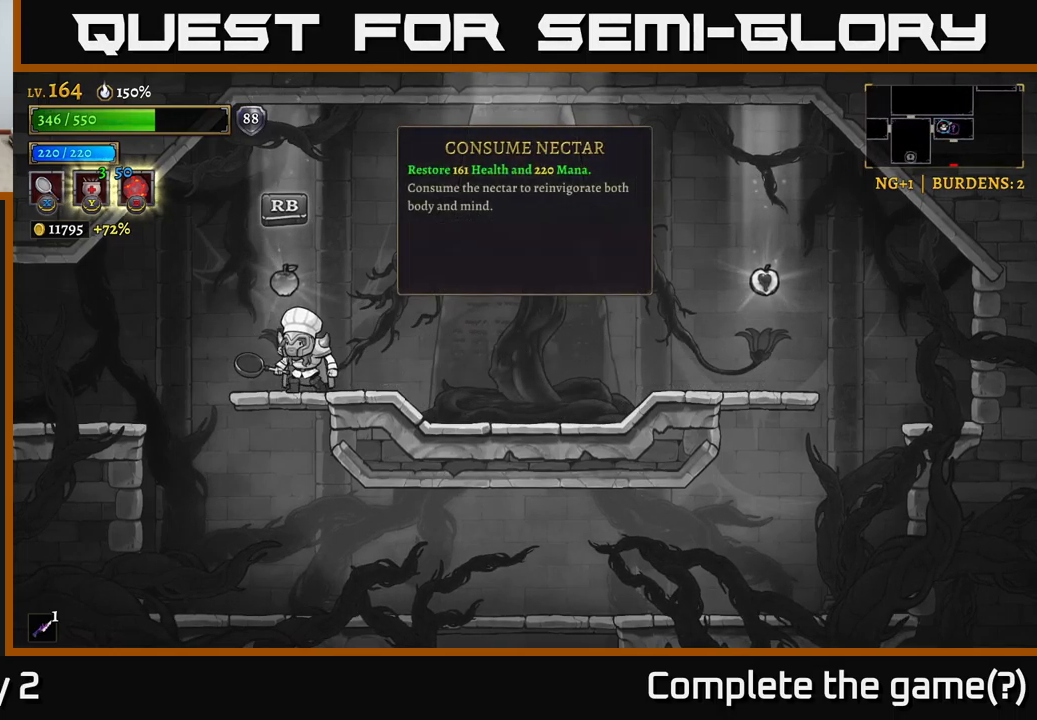
{"buttons": [], "left_stick": "left", "right_stick": "center", "events": [[100, "left_stick", "right"], [334, "left_stick", "left"]]}
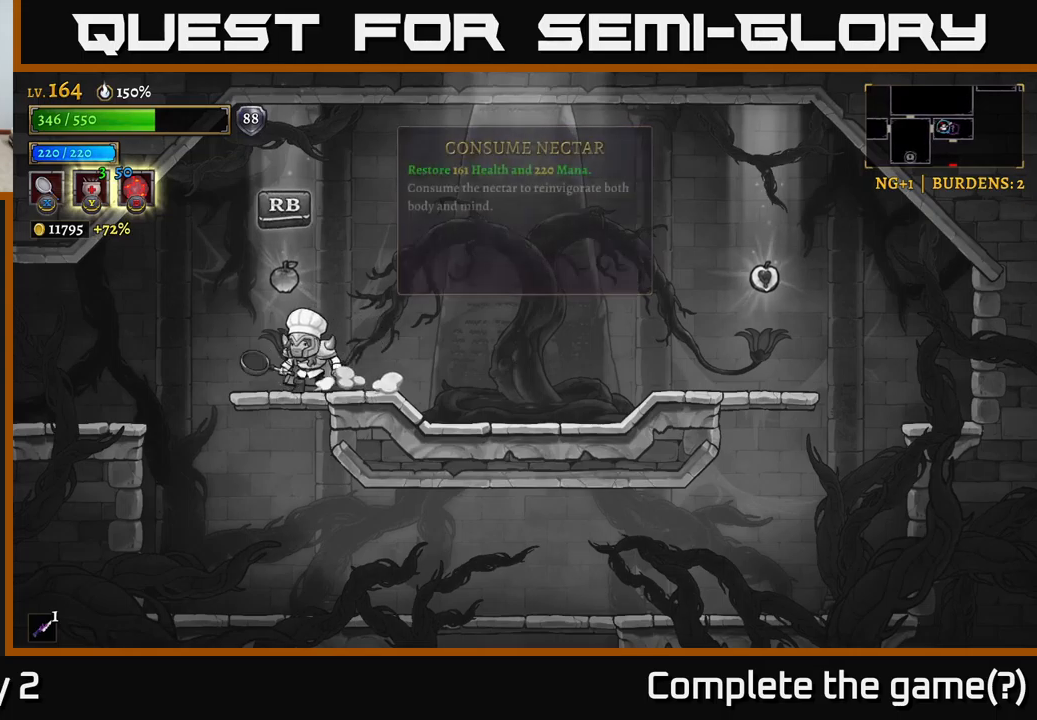
{"buttons": [], "left_stick": "right", "right_stick": "center", "events": [[50, "left_stick", "right"]]}
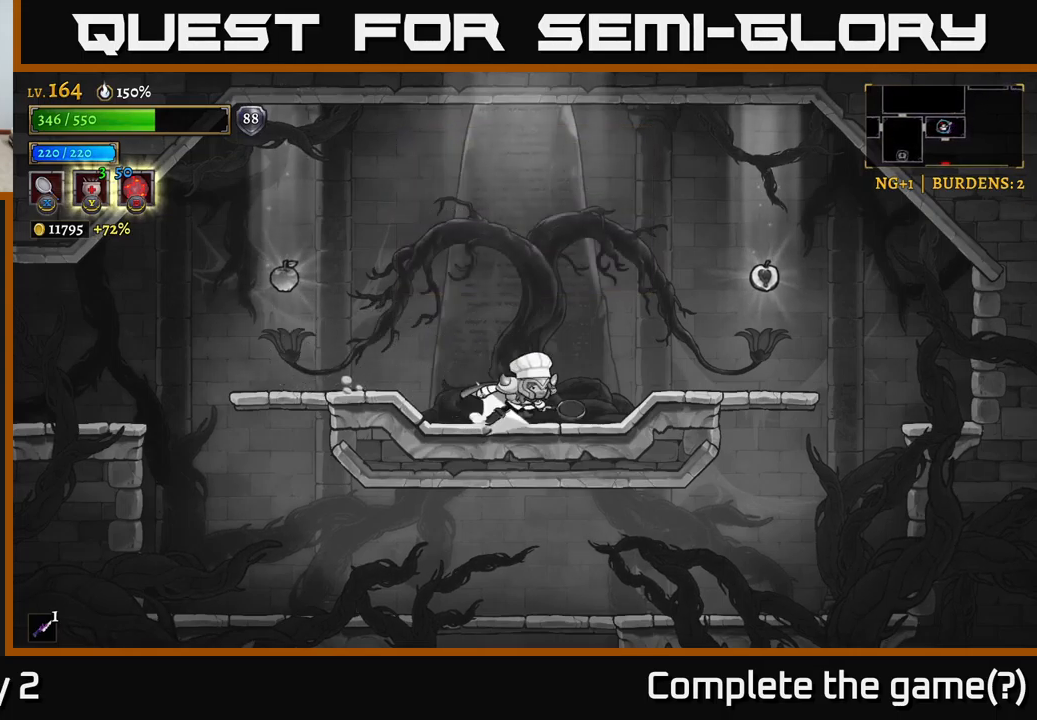
{"buttons": [], "left_stick": "left", "right_stick": "center", "events": [[17, "R2", "down"], [300, "R2", "up"], [400, "left_stick", "left"]]}
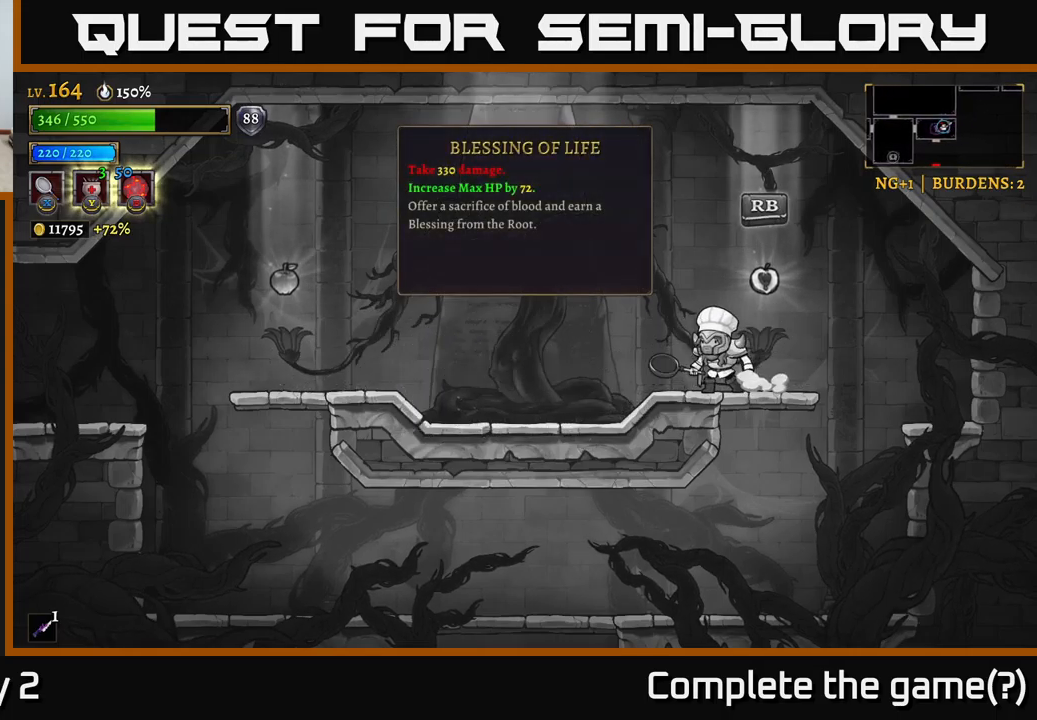
{"buttons": [], "left_stick": "left", "right_stick": "center", "events": [[17, "left_stick", "center"], [434, "left_stick", "left"]]}
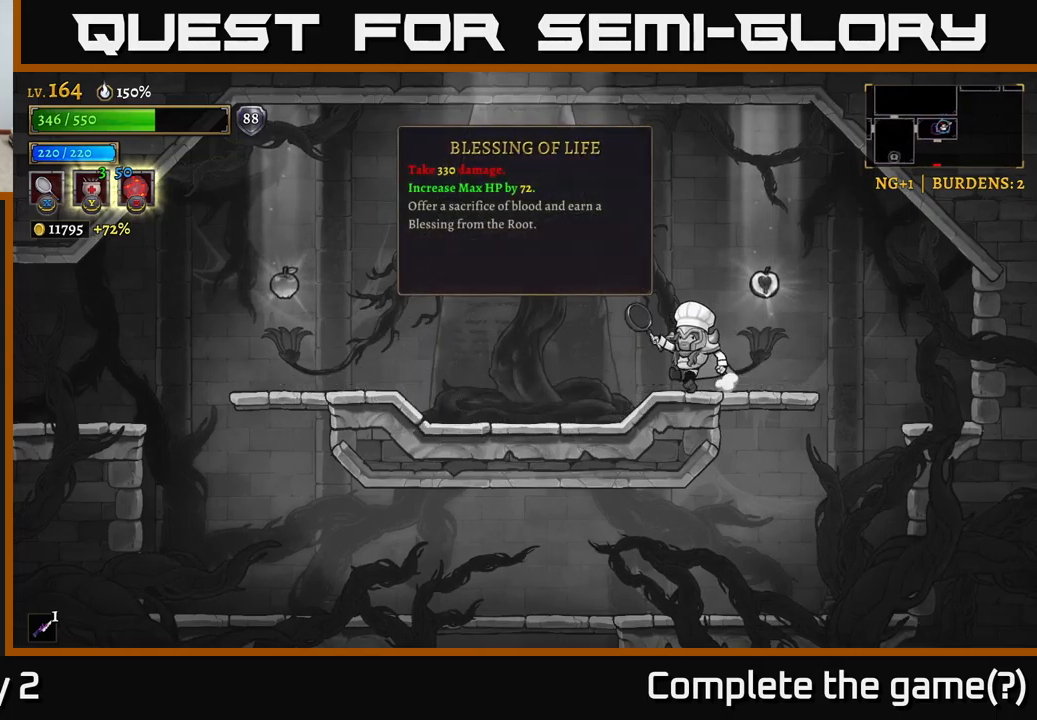
{"buttons": [], "left_stick": "left", "right_stick": "center", "events": []}
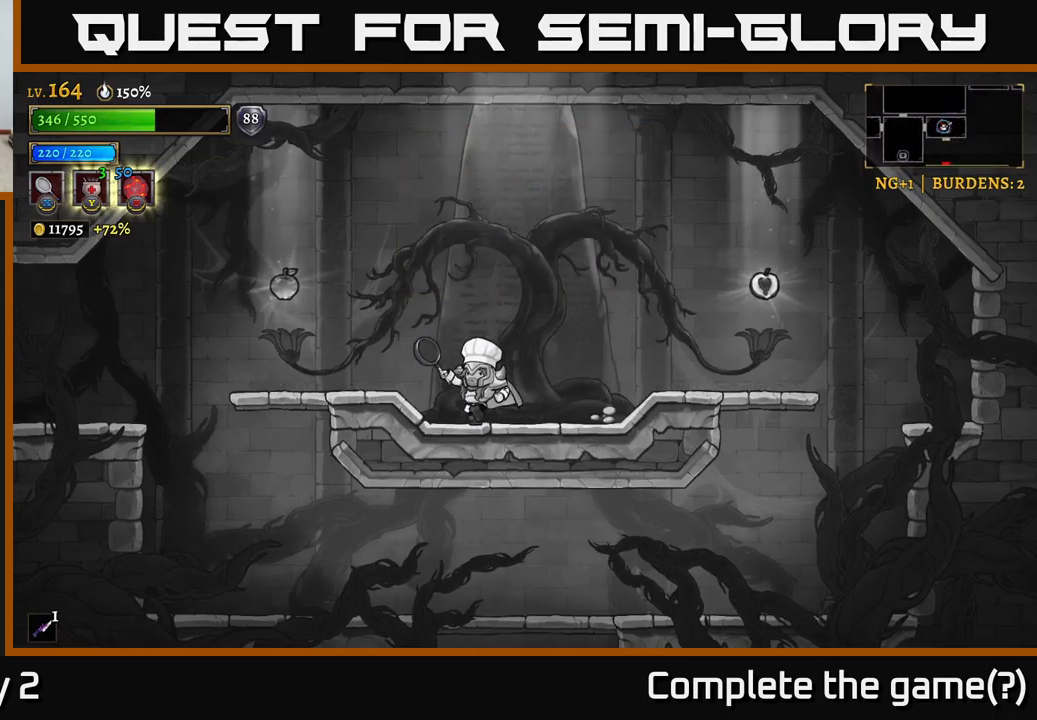
{"buttons": ["R1"], "left_stick": "center", "right_stick": "center", "events": [[450, "R1", "down"], [467, "left_stick", "center"]]}
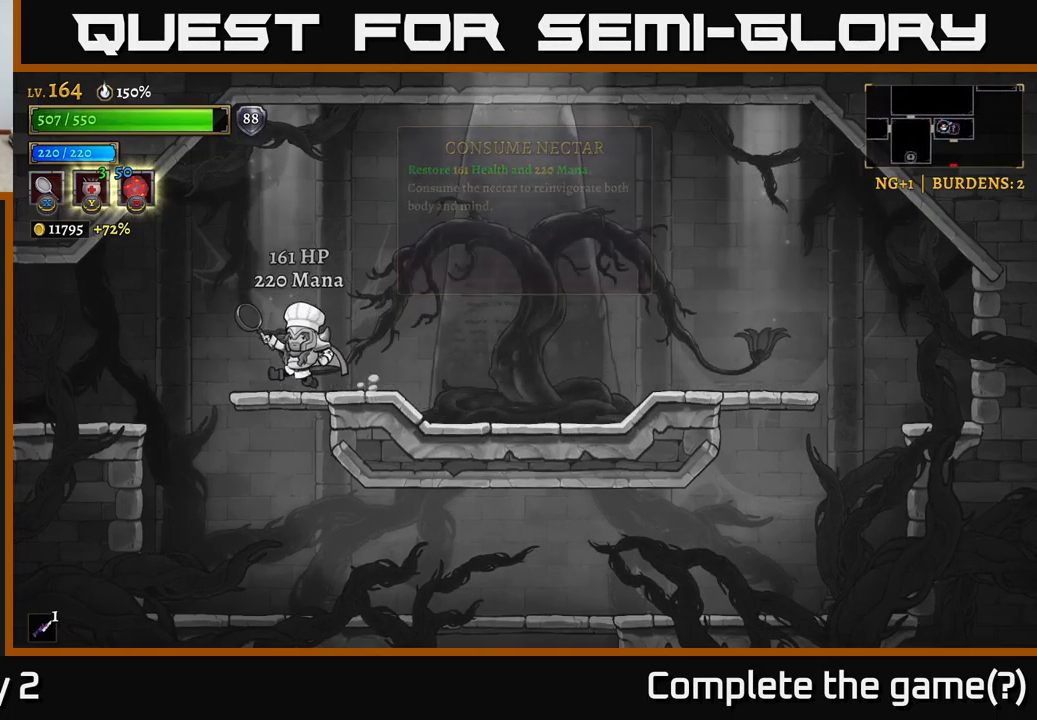
{"buttons": [], "left_stick": "left", "right_stick": "center", "events": [[34, "R1", "up"], [234, "left_stick", "left"]]}
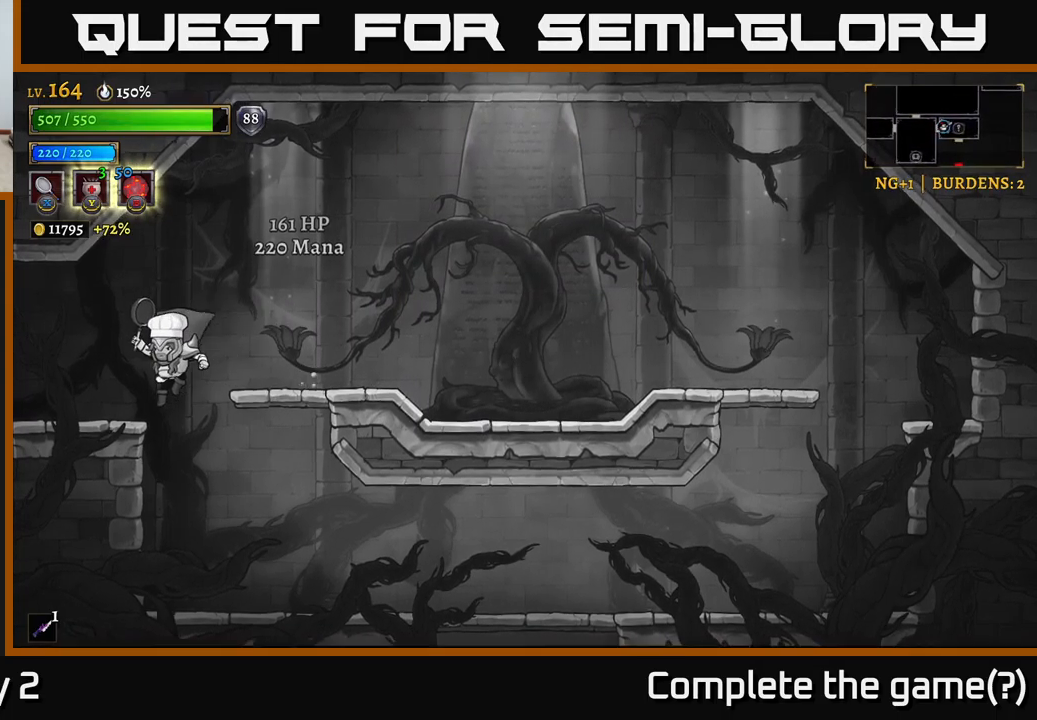
{"buttons": [], "left_stick": "left", "right_stick": "center", "events": []}
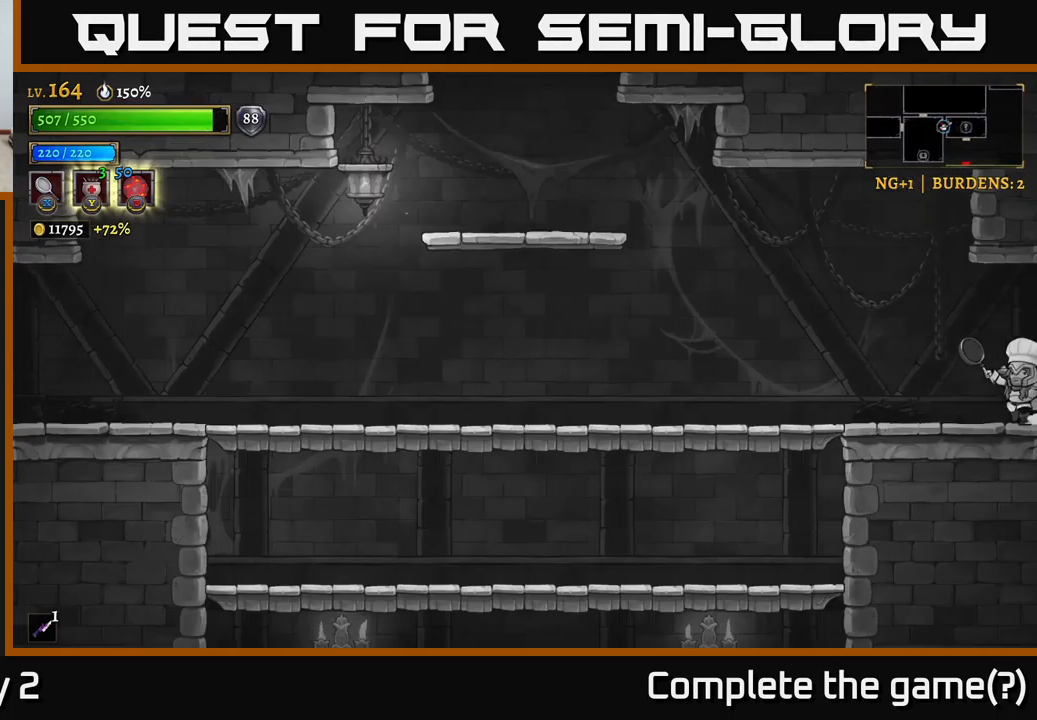
{"buttons": ["R2"], "left_stick": "right", "right_stick": "center", "events": [[84, "left_stick", "center"], [134, "left_stick", "right"], [334, "R2", "down"]]}
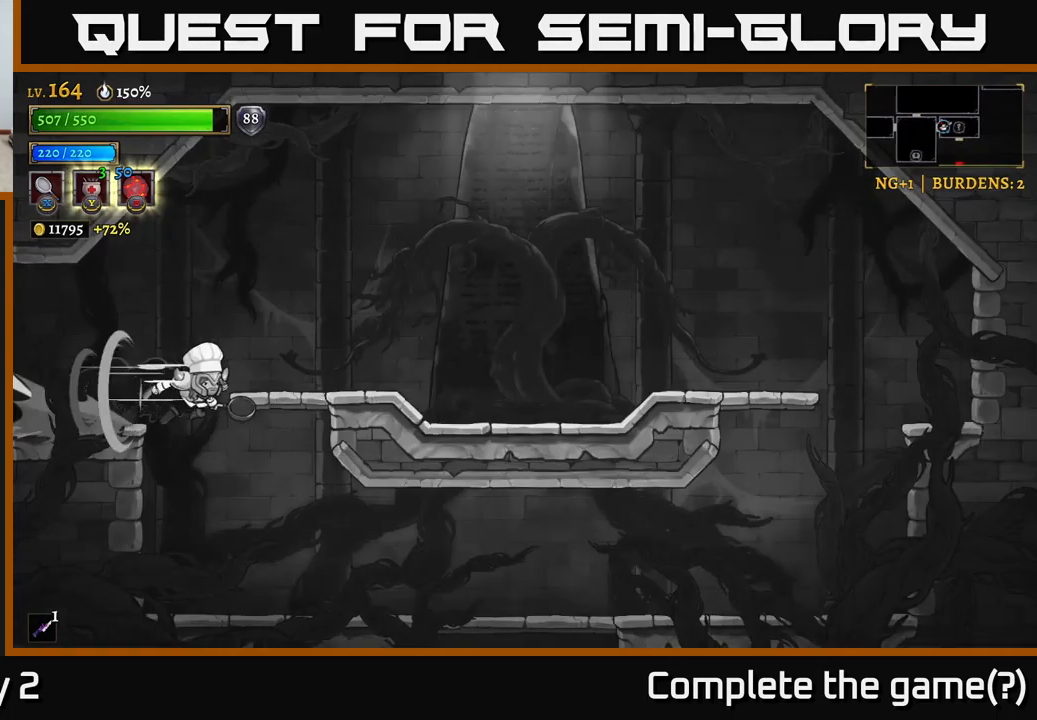
{"buttons": [], "left_stick": "down-left", "right_stick": "center", "events": [[200, "R2", "up"], [334, "left_stick", "down-left"]]}
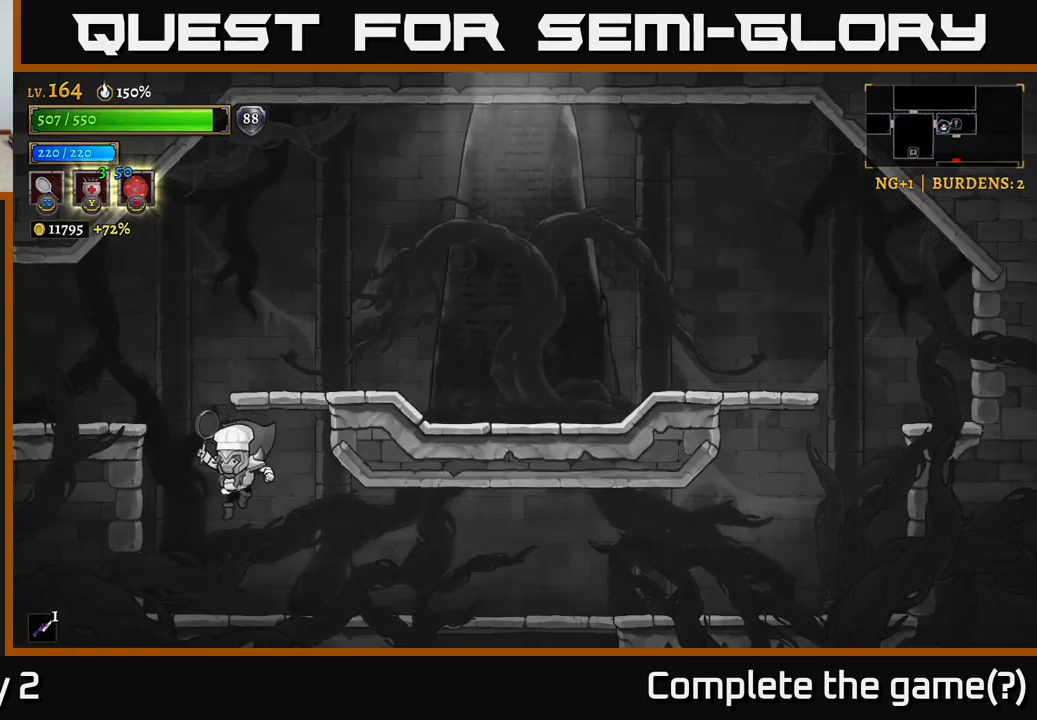
{"buttons": [], "left_stick": "right", "right_stick": "center", "events": [[150, "left_stick", "right"]]}
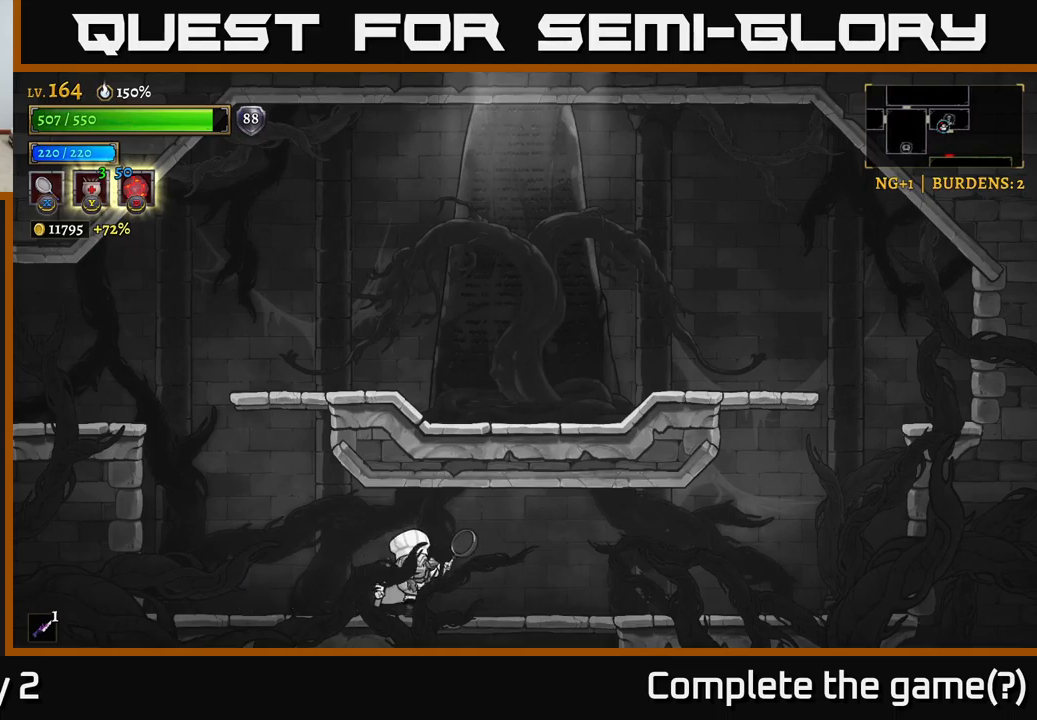
{"buttons": [], "left_stick": "center", "right_stick": "center", "events": [[150, "left_stick", "down-right"], [233, "A", "down"], [316, "A", "up"], [466, "left_stick", "center"]]}
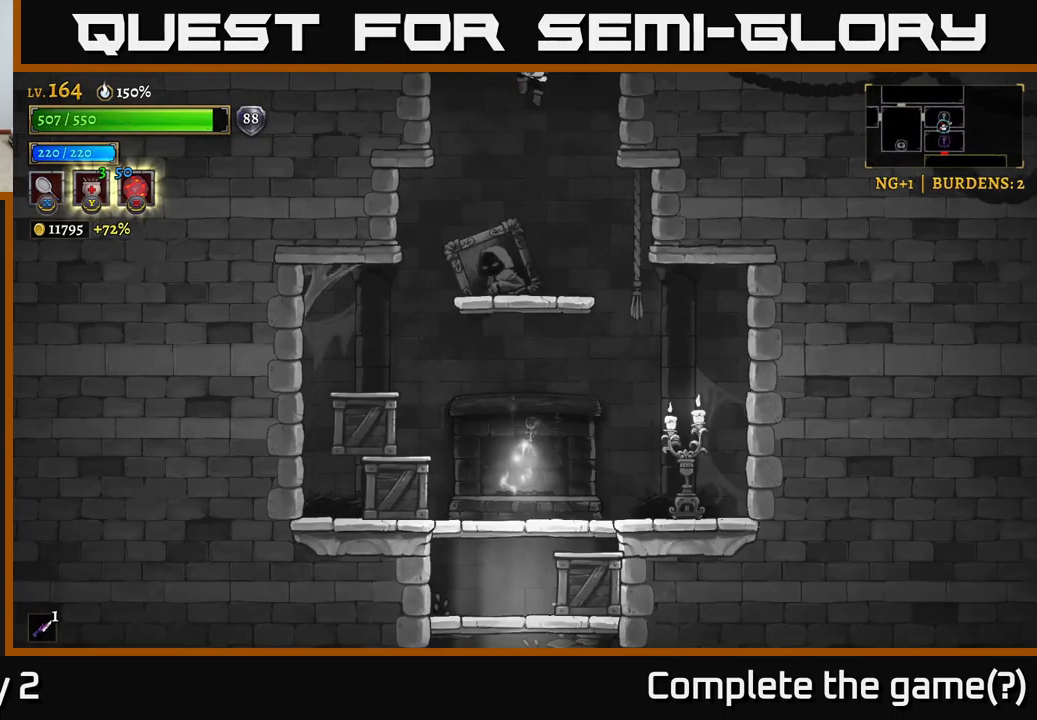
{"buttons": [], "left_stick": "center", "right_stick": "center", "events": []}
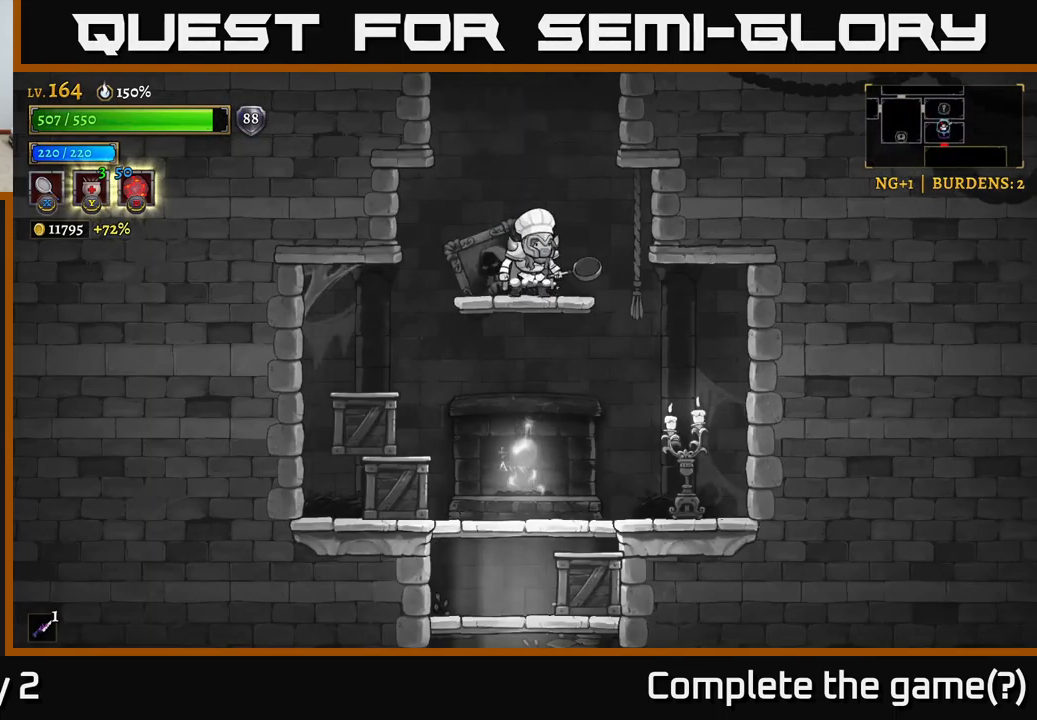
{"buttons": ["X"], "left_stick": "right", "right_stick": "center", "events": [[266, "left_stick", "down"], [333, "A", "down"], [416, "X", "down"], [433, "A", "up"], [466, "left_stick", "right"]]}